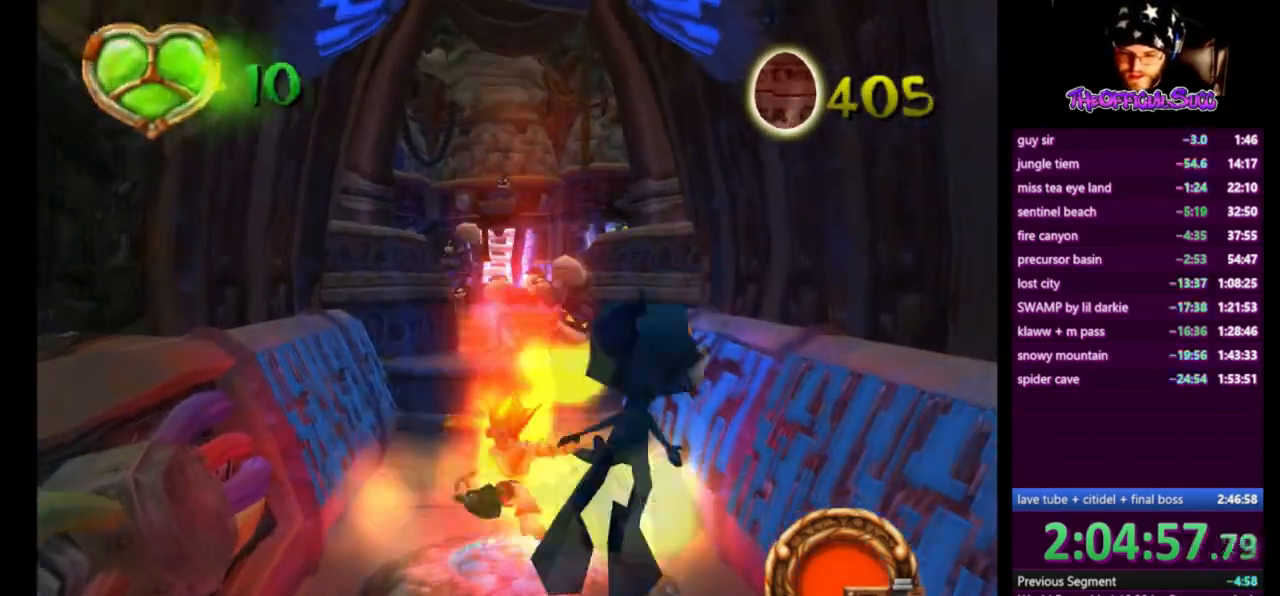
Gameplay with a controller (PlayStation layout); each line is a JSON object with the inputs held at the frame after it. "events" lists button and stick changes between this image and that frame as [ms after this image, input, new state], when the widget could be followed in between.
{"buttons": ["SQUARE"], "left_stick": "up", "right_stick": "center", "events": [[42, "SQUARE", "down"], [42, "left_stick", "center"], [167, "left_stick", "up"], [209, "SQUARE", "up"], [250, "SQUARE", "down"], [376, "SQUARE", "up"], [459, "SQUARE", "down"]]}
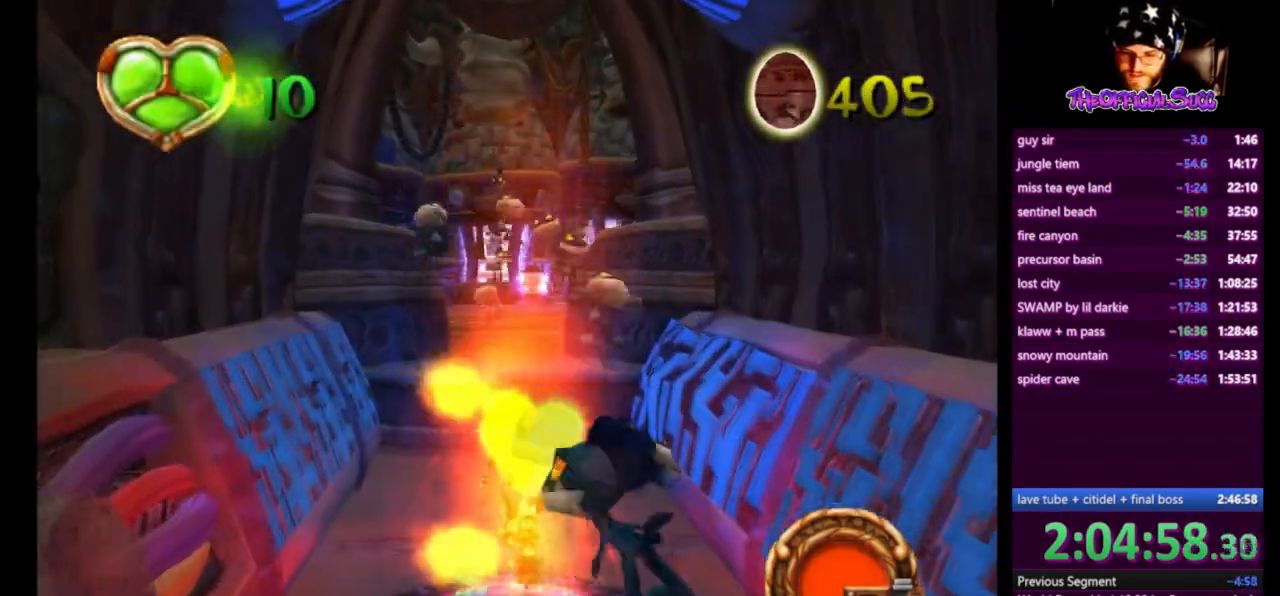
{"buttons": [], "left_stick": "center", "right_stick": "center", "events": [[83, "SQUARE", "up"], [167, "CIRCLE", "down"], [208, "left_stick", "center"], [292, "CIRCLE", "up"], [333, "CIRCLE", "down"], [333, "left_stick", "up"], [459, "CIRCLE", "up"], [459, "left_stick", "center"]]}
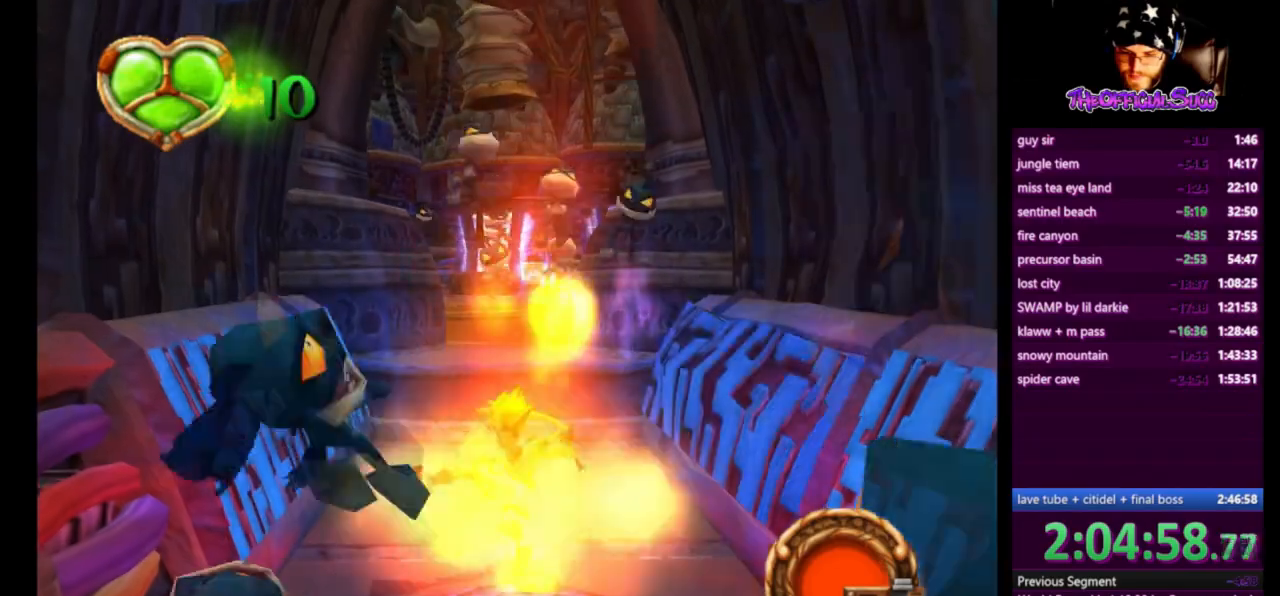
{"buttons": ["CROSS"], "left_stick": "up", "right_stick": "center", "events": [[84, "SQUARE", "down"], [125, "left_stick", "up"], [376, "SQUARE", "up"], [417, "CROSS", "down"]]}
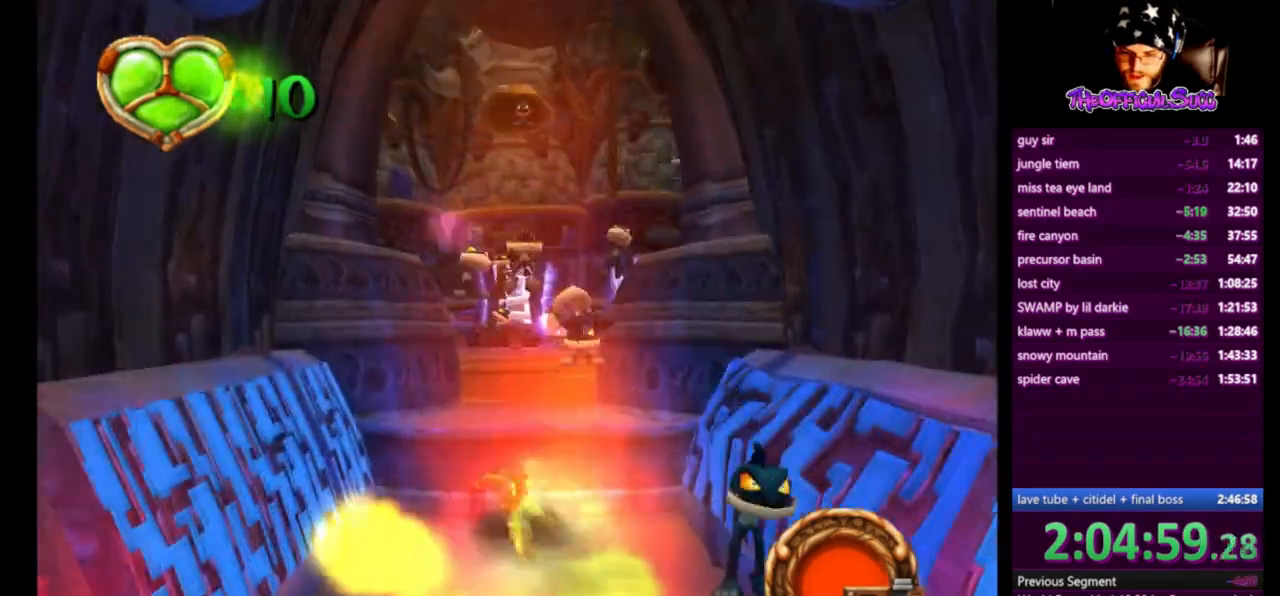
{"buttons": ["CIRCLE"], "left_stick": "up", "right_stick": "center", "events": [[41, "CROSS", "up"], [167, "CIRCLE", "down"], [417, "CIRCLE", "up"], [458, "CIRCLE", "down"]]}
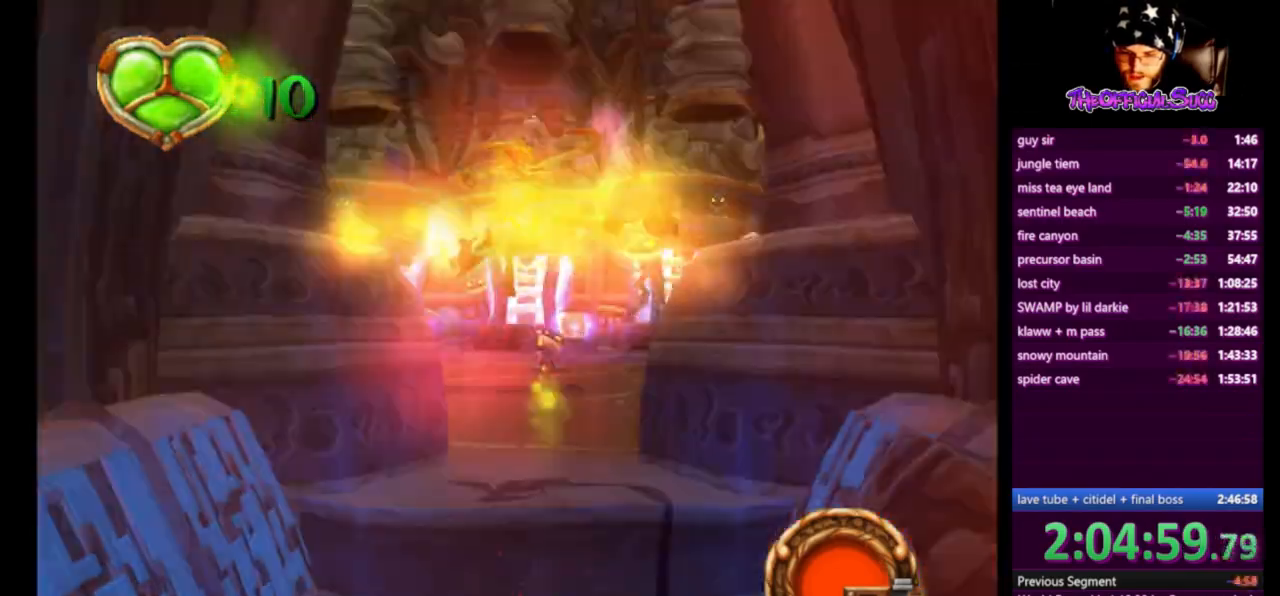
{"buttons": [], "left_stick": "up", "right_stick": "center", "events": [[84, "CIRCLE", "up"]]}
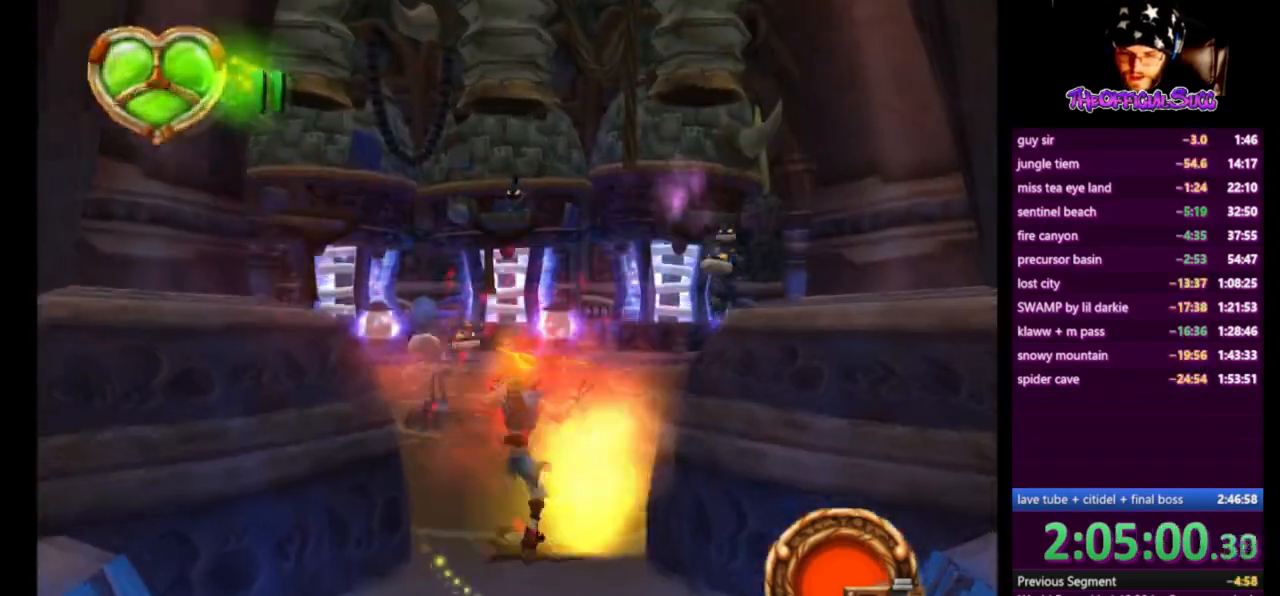
{"buttons": ["CROSS"], "left_stick": "up", "right_stick": "center", "events": [[208, "L1", "down"], [333, "CROSS", "down"], [459, "L1", "up"]]}
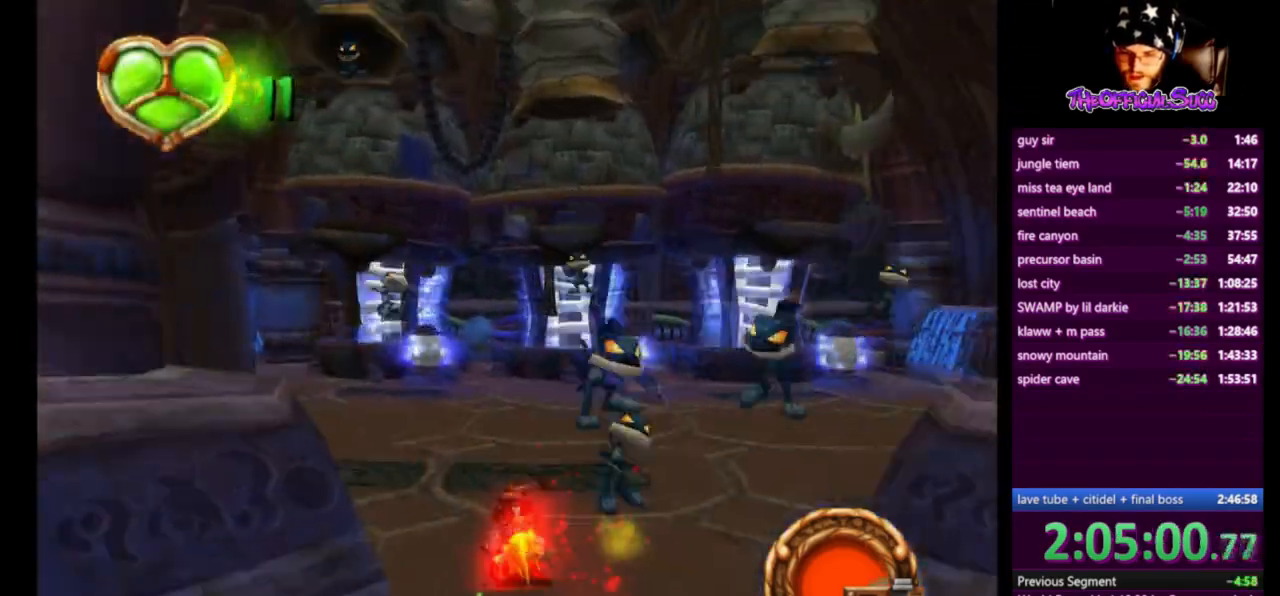
{"buttons": [], "left_stick": "up", "right_stick": "center", "events": [[125, "CROSS", "up"]]}
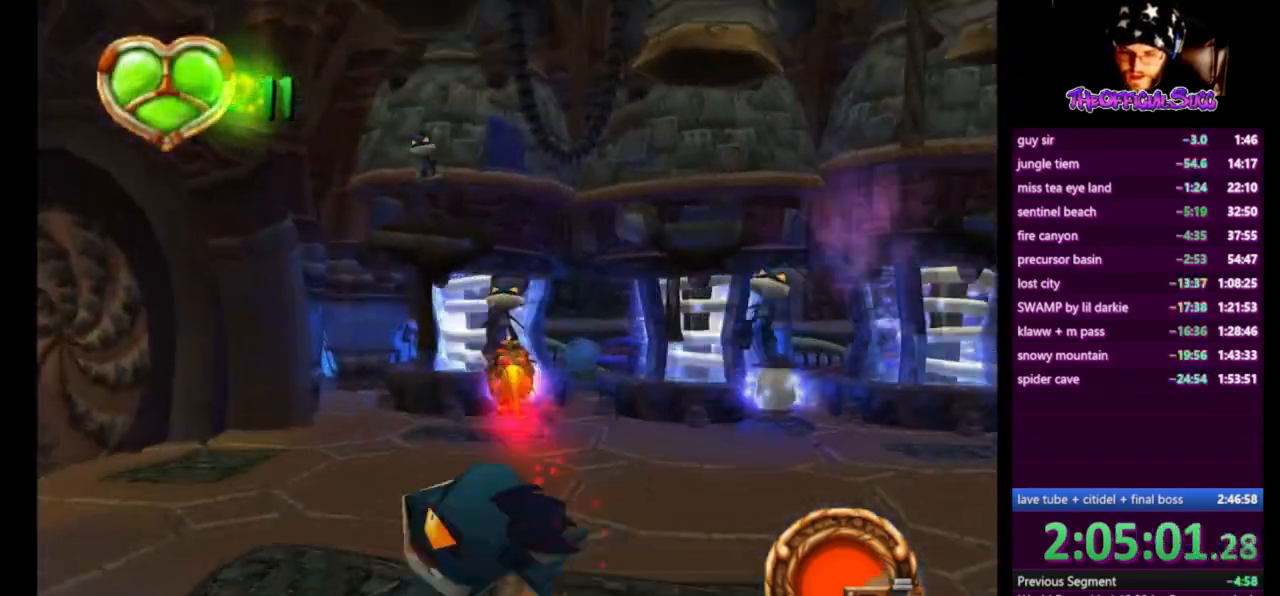
{"buttons": ["CIRCLE"], "left_stick": "right", "right_stick": "center", "events": [[375, "CIRCLE", "down"], [500, "left_stick", "right"]]}
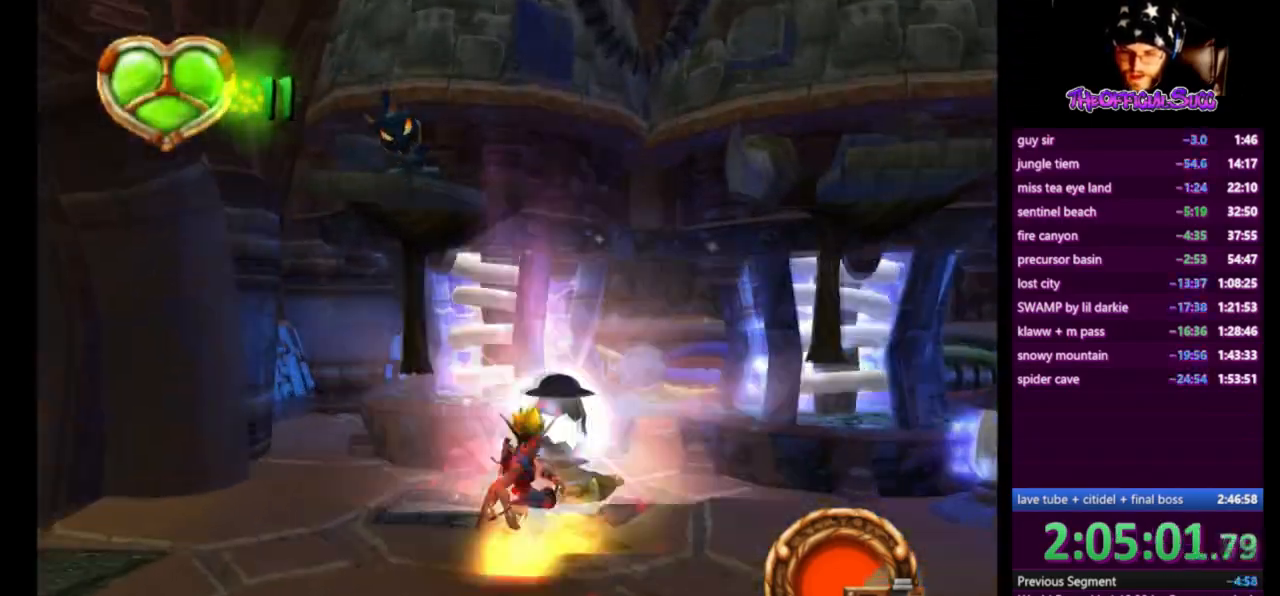
{"buttons": ["SQUARE"], "left_stick": "right", "right_stick": "center", "events": [[42, "CIRCLE", "up"], [125, "left_stick", "center"], [250, "left_stick", "right"], [501, "SQUARE", "down"]]}
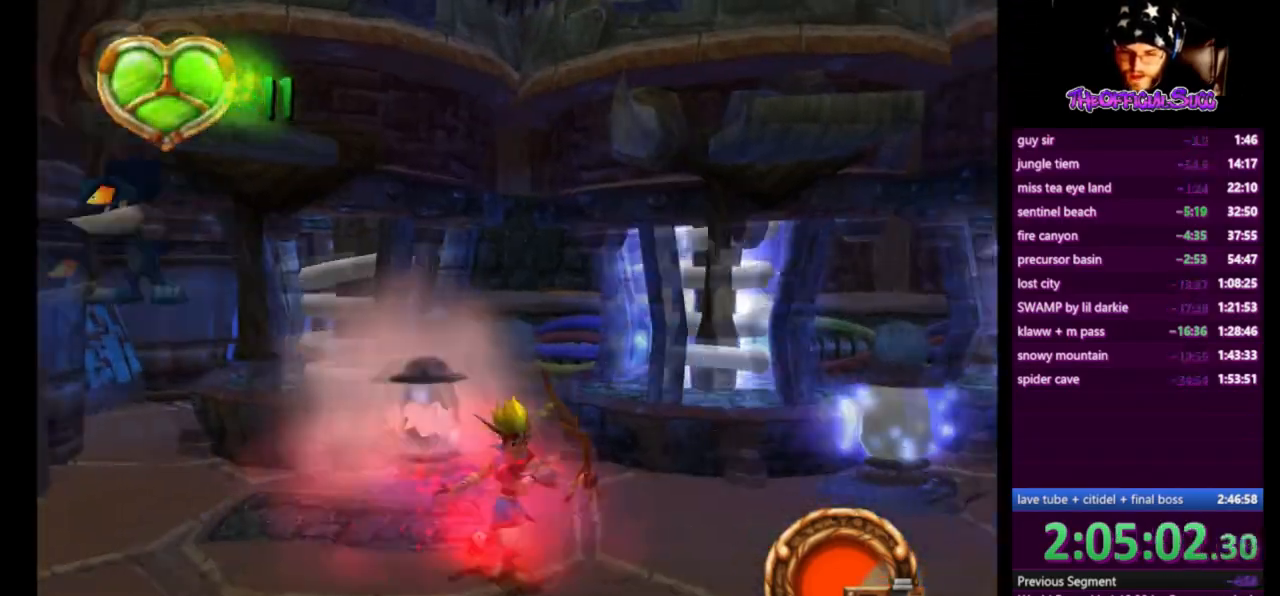
{"buttons": [], "left_stick": "up", "right_stick": "center", "events": [[333, "SQUARE", "up"], [458, "left_stick", "up"]]}
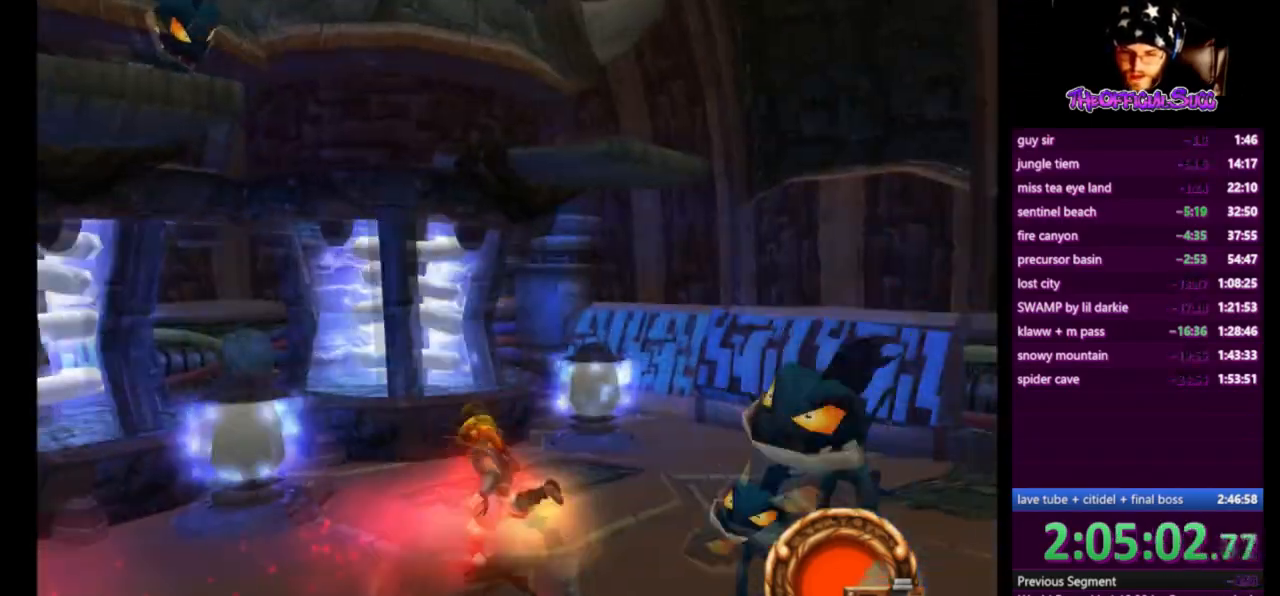
{"buttons": [], "left_stick": "up-right", "right_stick": "center", "events": [[42, "CIRCLE", "down"], [84, "left_stick", "left"], [459, "CIRCLE", "up"], [501, "left_stick", "up-right"]]}
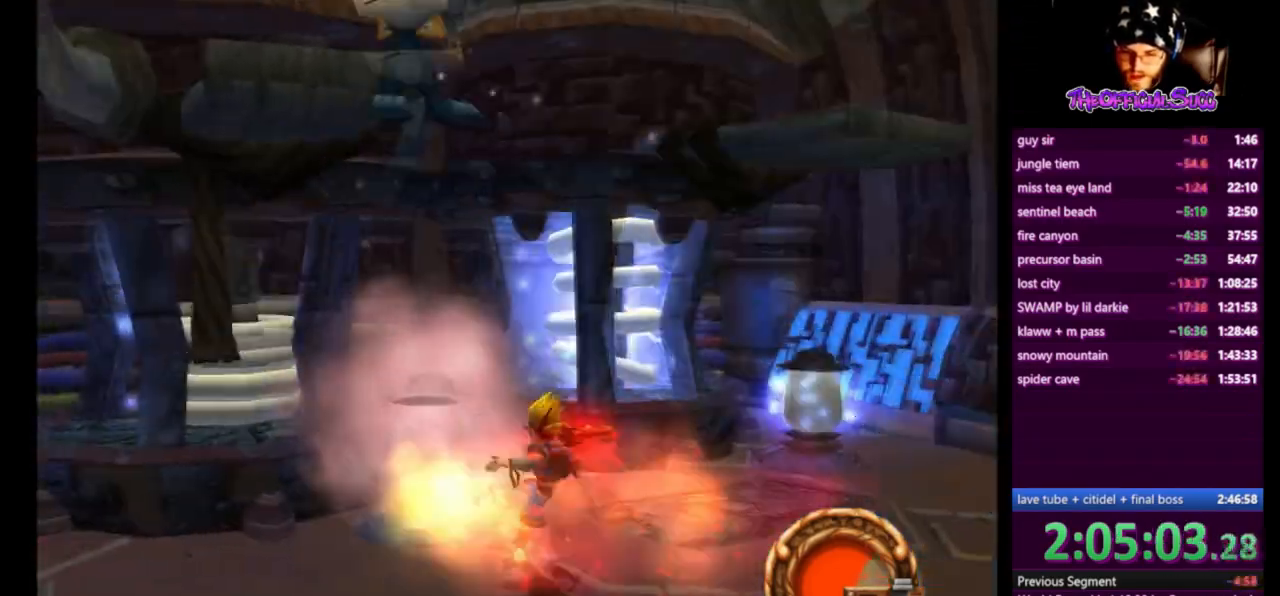
{"buttons": [], "left_stick": "up-right", "right_stick": "center", "events": [[167, "SQUARE", "down"], [500, "SQUARE", "up"]]}
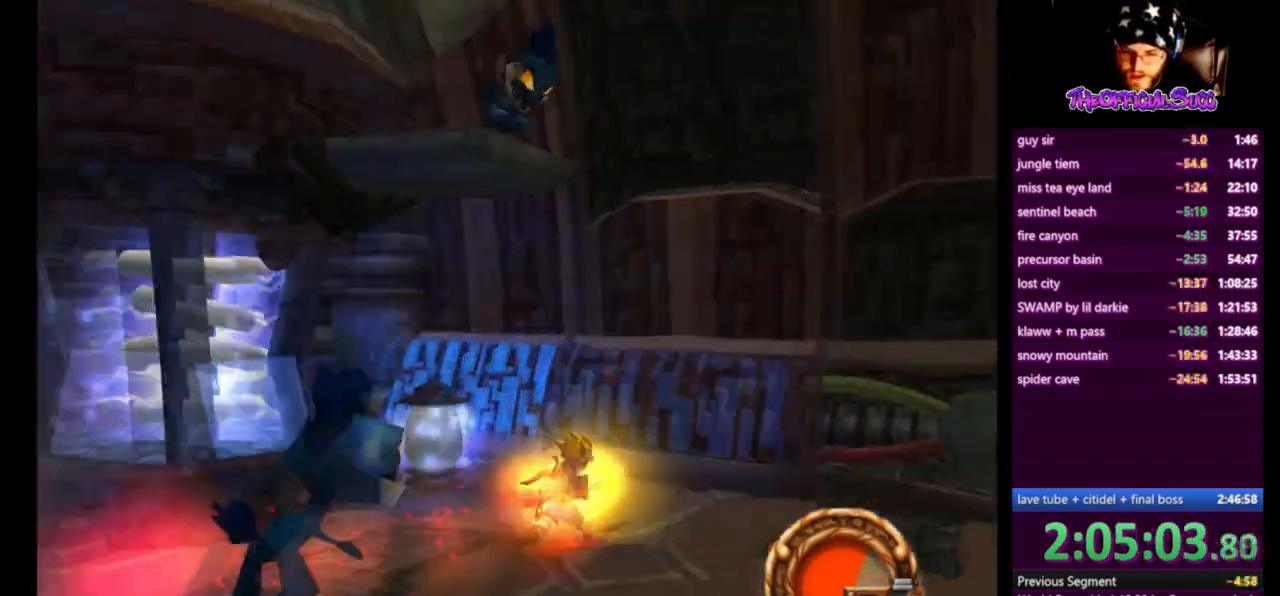
{"buttons": [], "left_stick": "left", "right_stick": "center", "events": [[167, "CIRCLE", "down"], [167, "left_stick", "left"], [417, "CIRCLE", "up"]]}
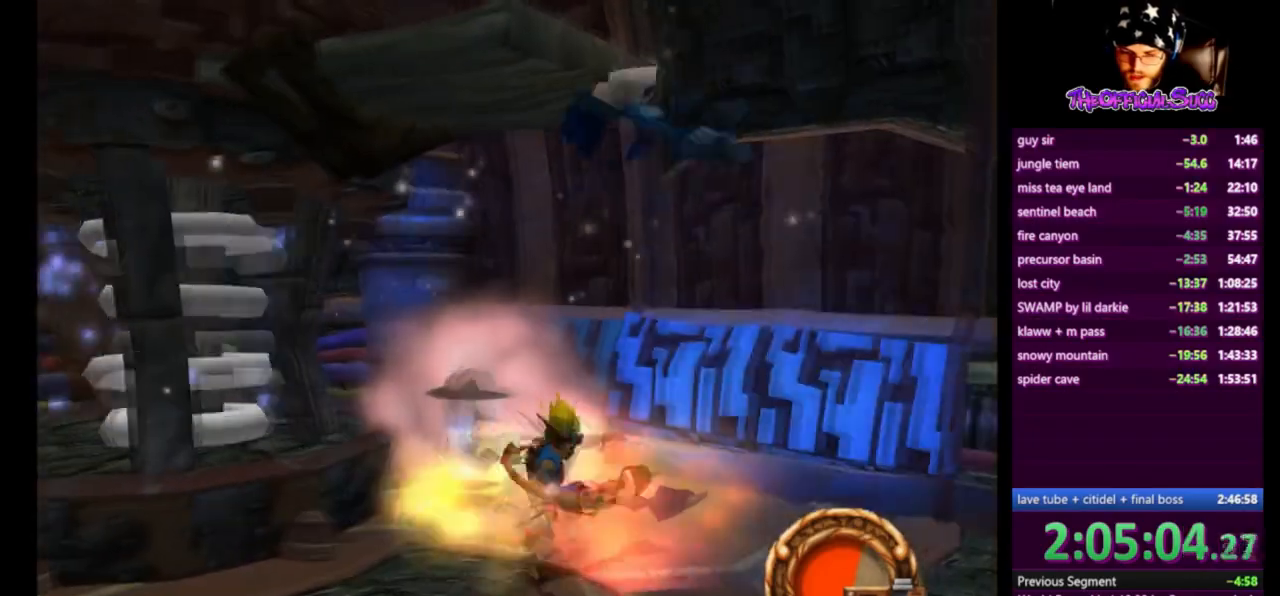
{"buttons": ["SQUARE"], "left_stick": "down", "right_stick": "center", "events": [[41, "left_stick", "down"], [333, "SQUARE", "down"]]}
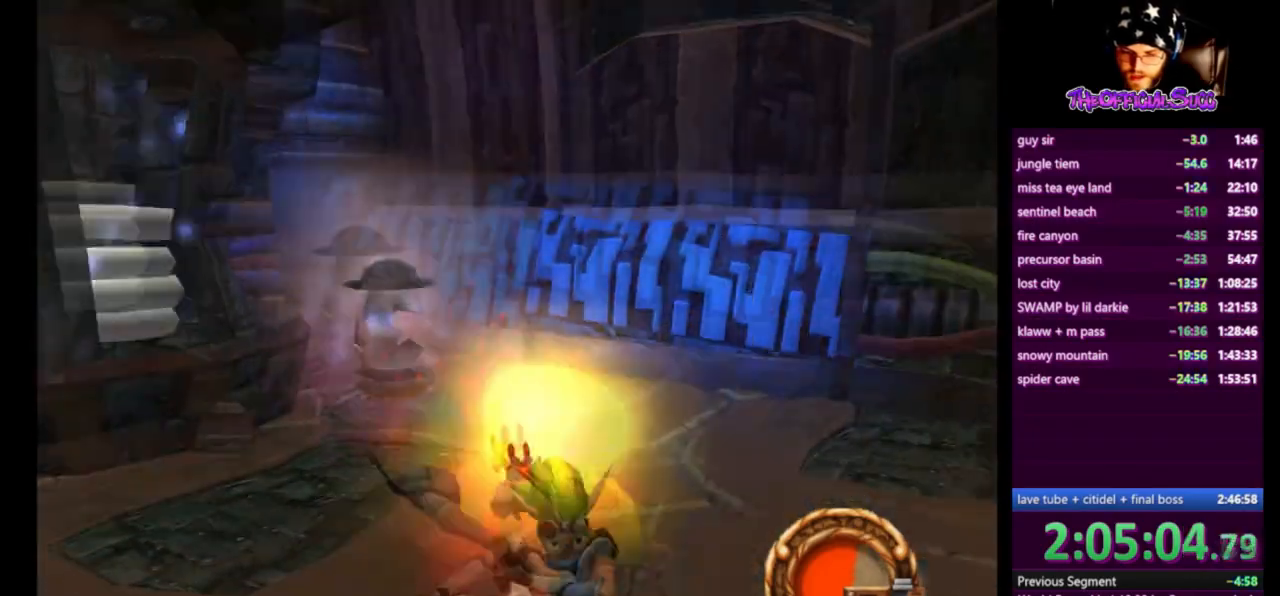
{"buttons": ["CIRCLE"], "left_stick": "down-right", "right_stick": "center", "events": [[292, "SQUARE", "up"], [334, "CIRCLE", "down"], [459, "left_stick", "down-right"]]}
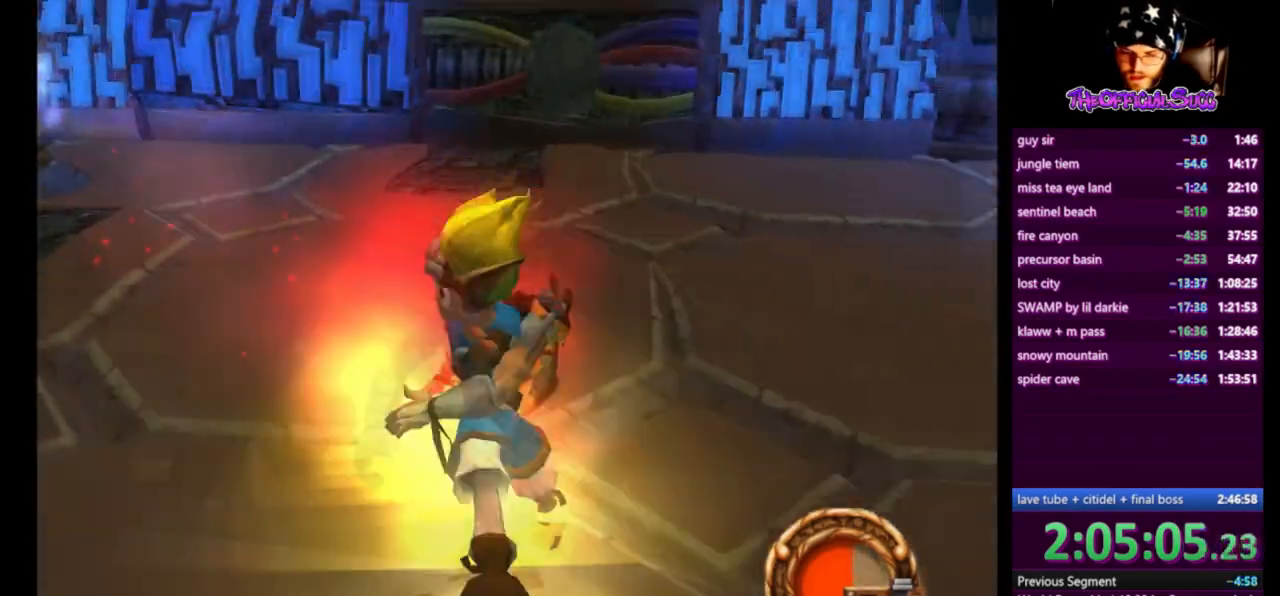
{"buttons": ["SQUARE"], "left_stick": "right", "right_stick": "center", "events": [[167, "CIRCLE", "up"], [375, "SQUARE", "down"], [417, "left_stick", "right"]]}
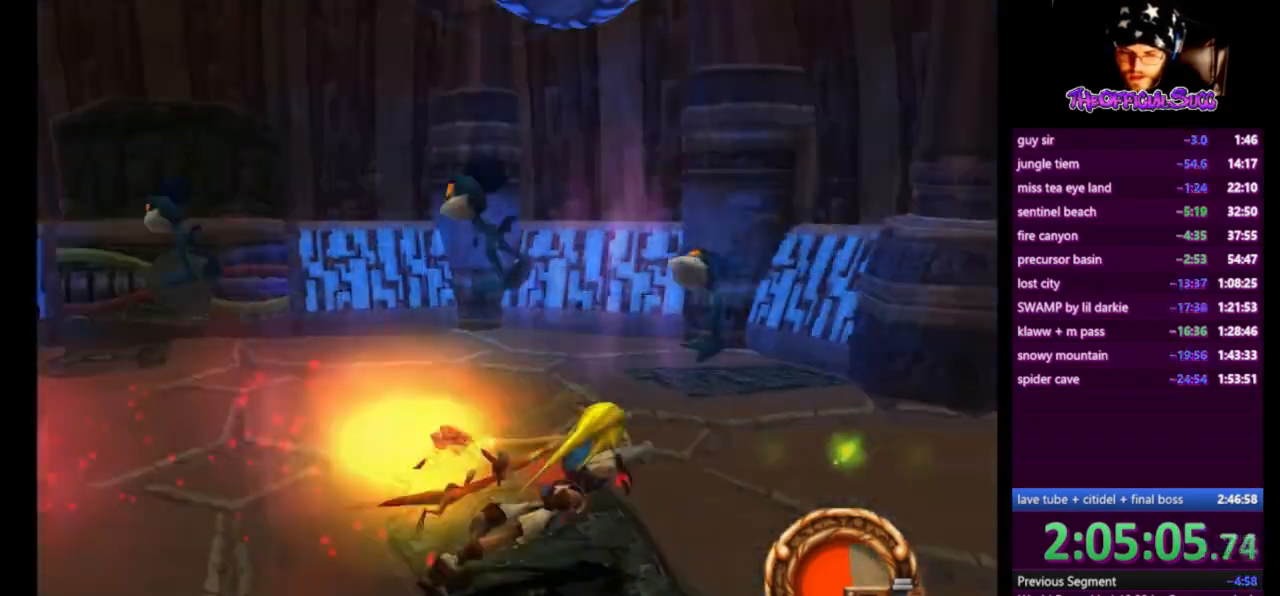
{"buttons": ["CIRCLE"], "left_stick": "up-right", "right_stick": "center", "events": [[251, "SQUARE", "up"], [334, "CIRCLE", "down"], [418, "left_stick", "up-right"]]}
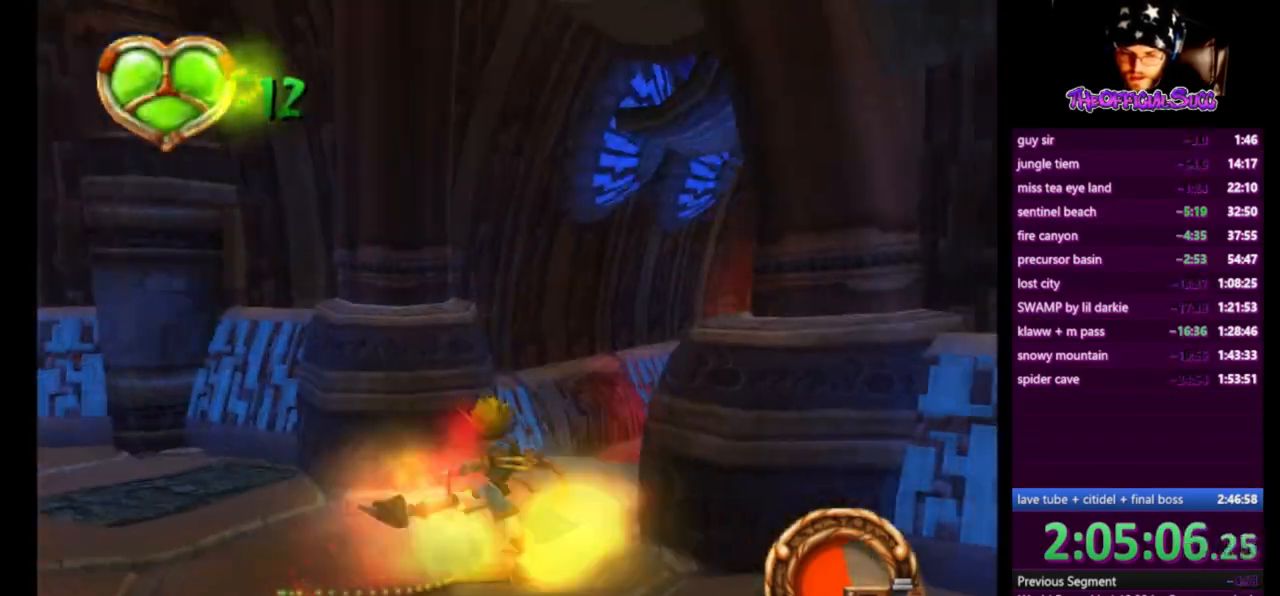
{"buttons": [], "left_stick": "up", "right_stick": "left", "events": [[42, "CIRCLE", "up"], [125, "right_stick", "left"], [334, "left_stick", "up"]]}
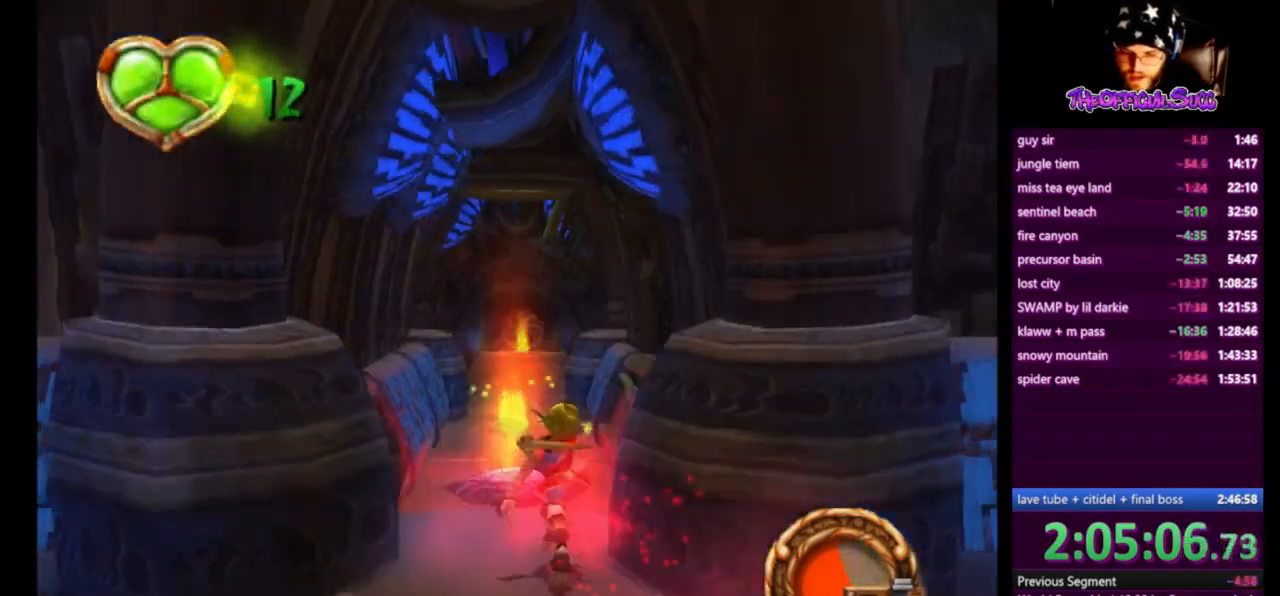
{"buttons": ["SQUARE"], "left_stick": "down", "right_stick": "left", "events": [[84, "left_stick", "down"], [418, "SQUARE", "down"]]}
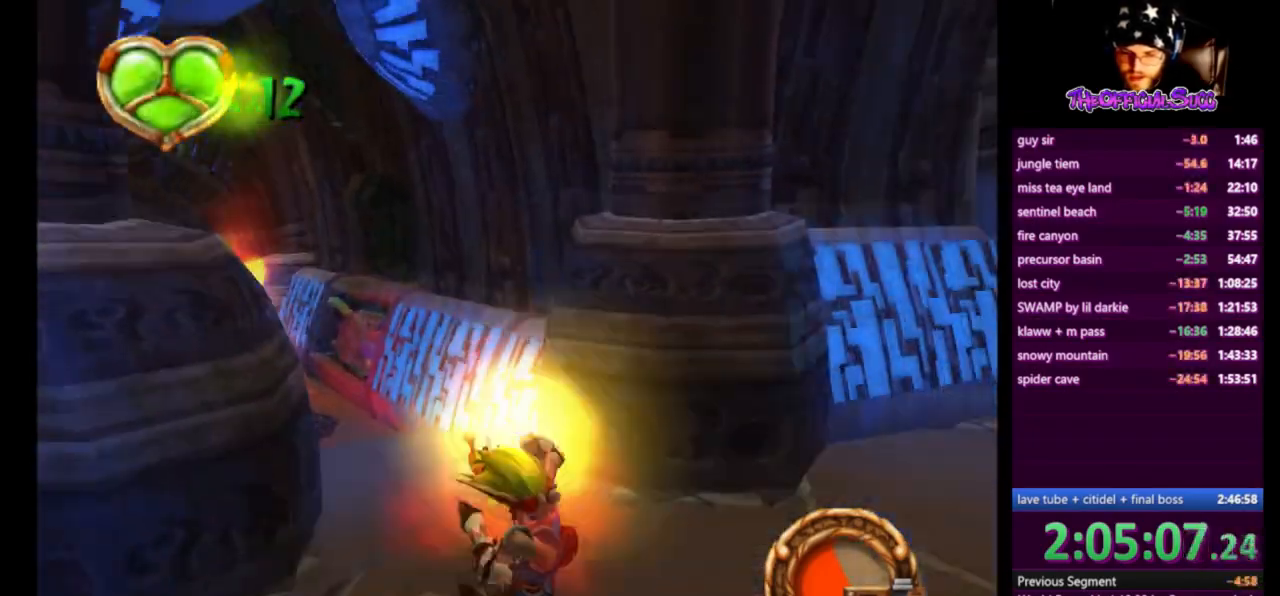
{"buttons": ["CIRCLE"], "left_stick": "right", "right_stick": "left", "events": [[125, "left_stick", "down-right"], [250, "SQUARE", "up"], [292, "left_stick", "right"], [334, "CIRCLE", "down"]]}
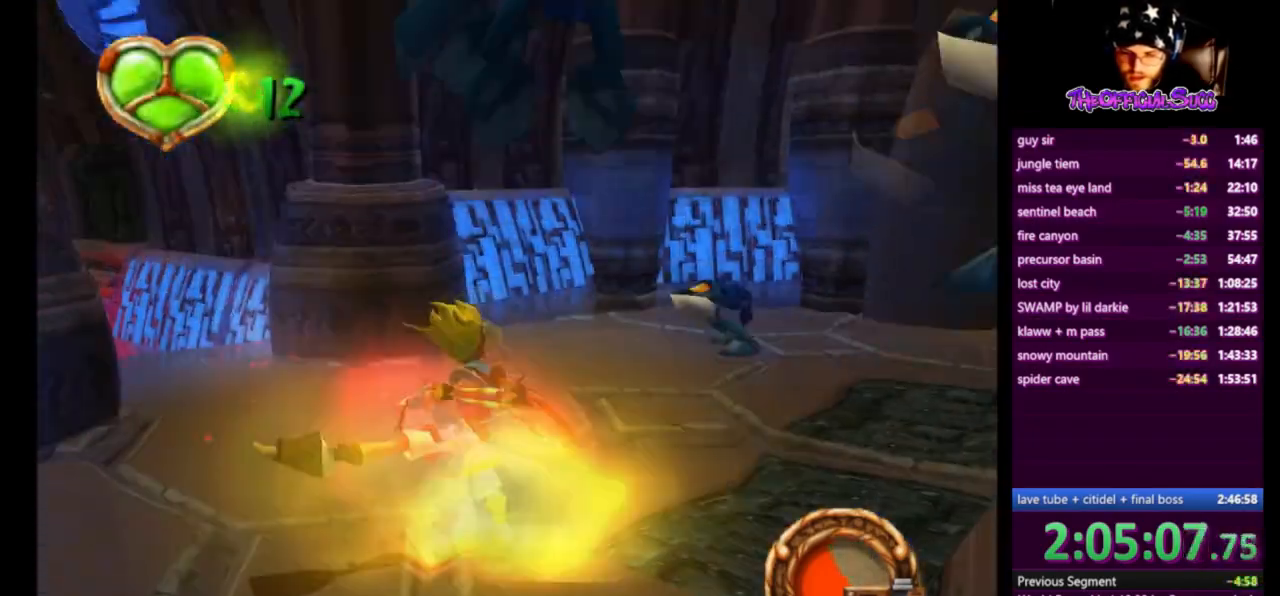
{"buttons": ["SQUARE"], "left_stick": "up-left", "right_stick": "center", "events": [[167, "CIRCLE", "up"], [251, "left_stick", "up-left"], [292, "right_stick", "center"], [501, "SQUARE", "down"]]}
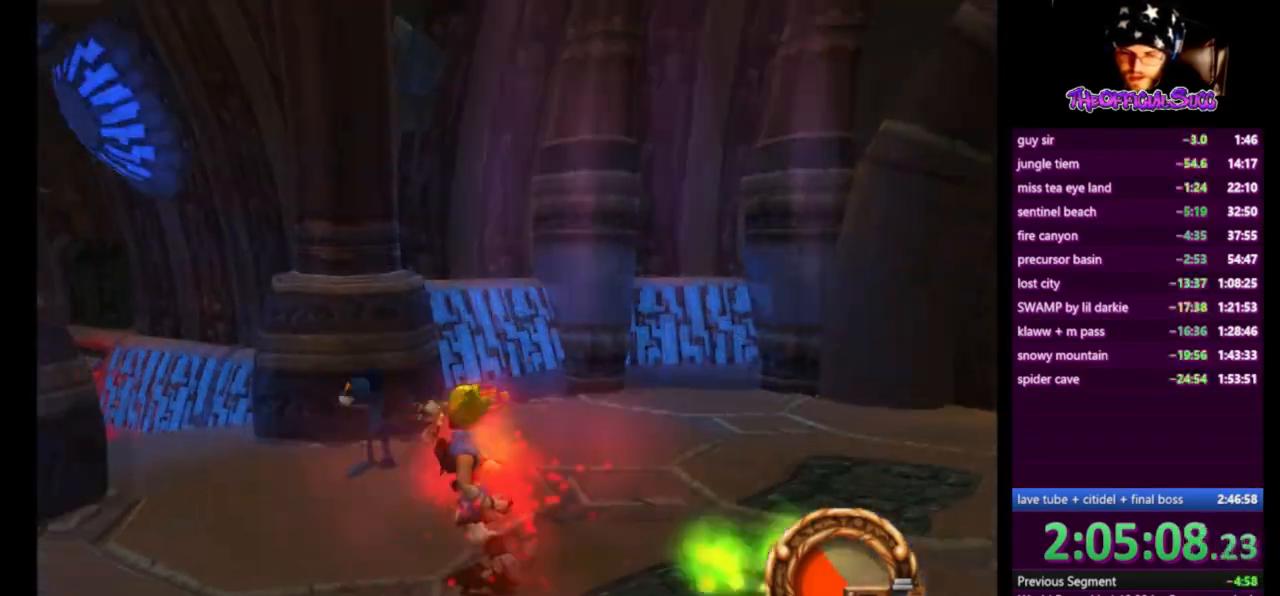
{"buttons": [], "left_stick": "down", "right_stick": "center", "events": [[250, "SQUARE", "up"], [334, "left_stick", "right"], [417, "left_stick", "down"]]}
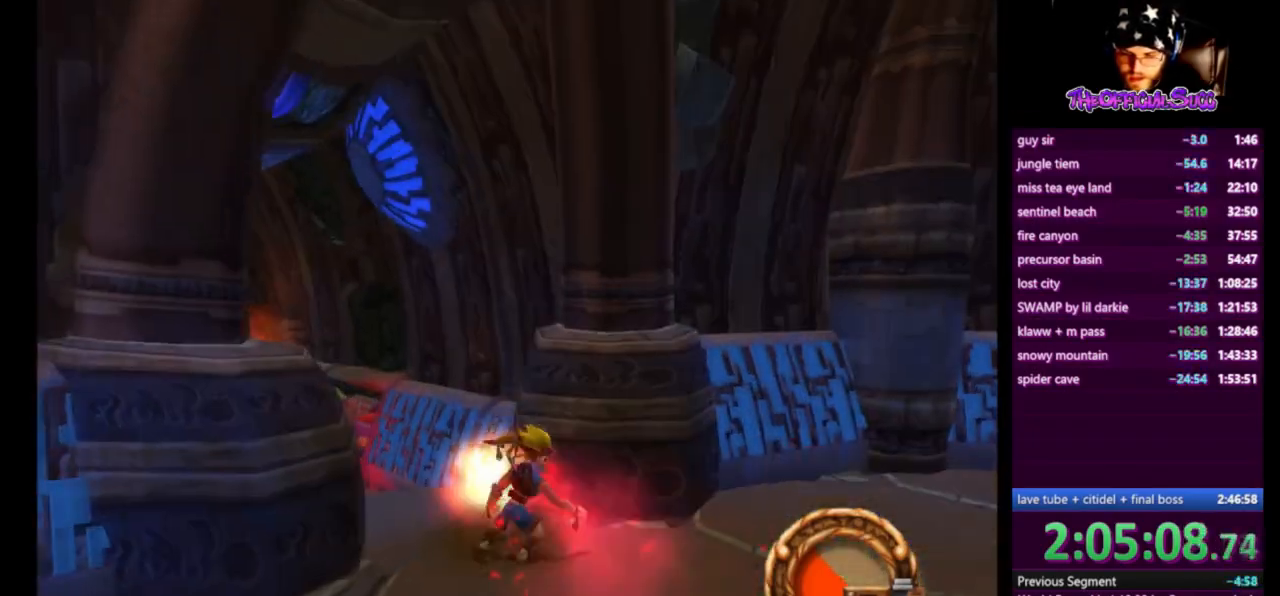
{"buttons": [], "left_stick": "up-left", "right_stick": "center", "events": [[166, "left_stick", "up-left"], [291, "left_stick", "down-right"], [458, "left_stick", "up-left"]]}
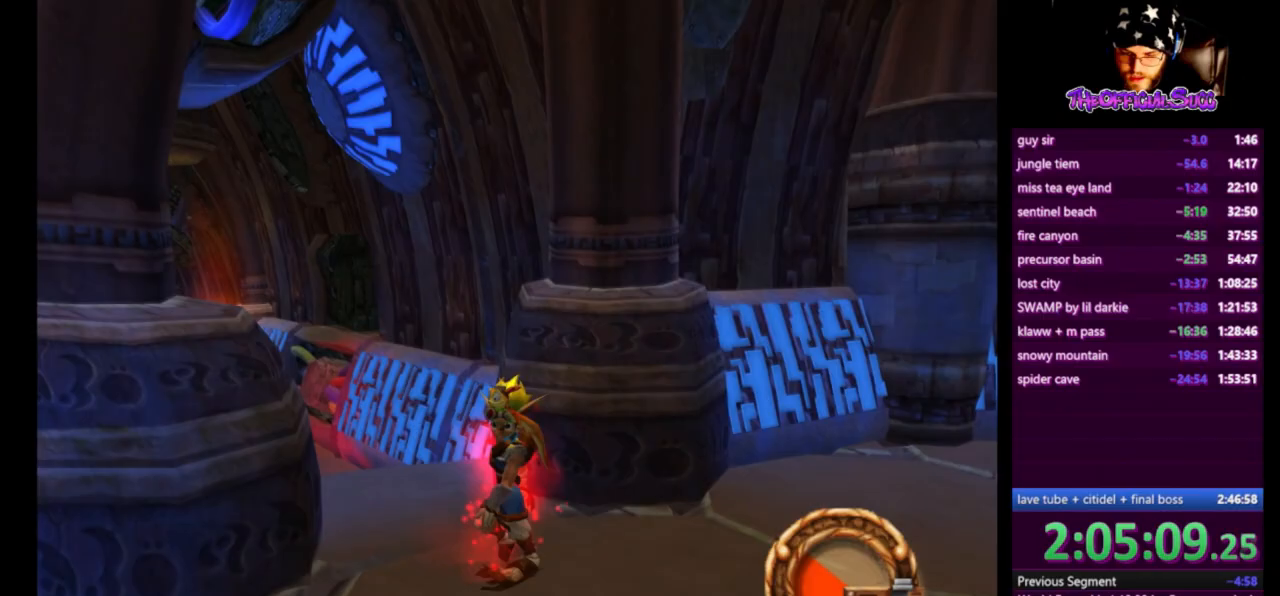
{"buttons": ["SQUARE"], "left_stick": "up-left", "right_stick": "center", "events": [[125, "SQUARE", "down"]]}
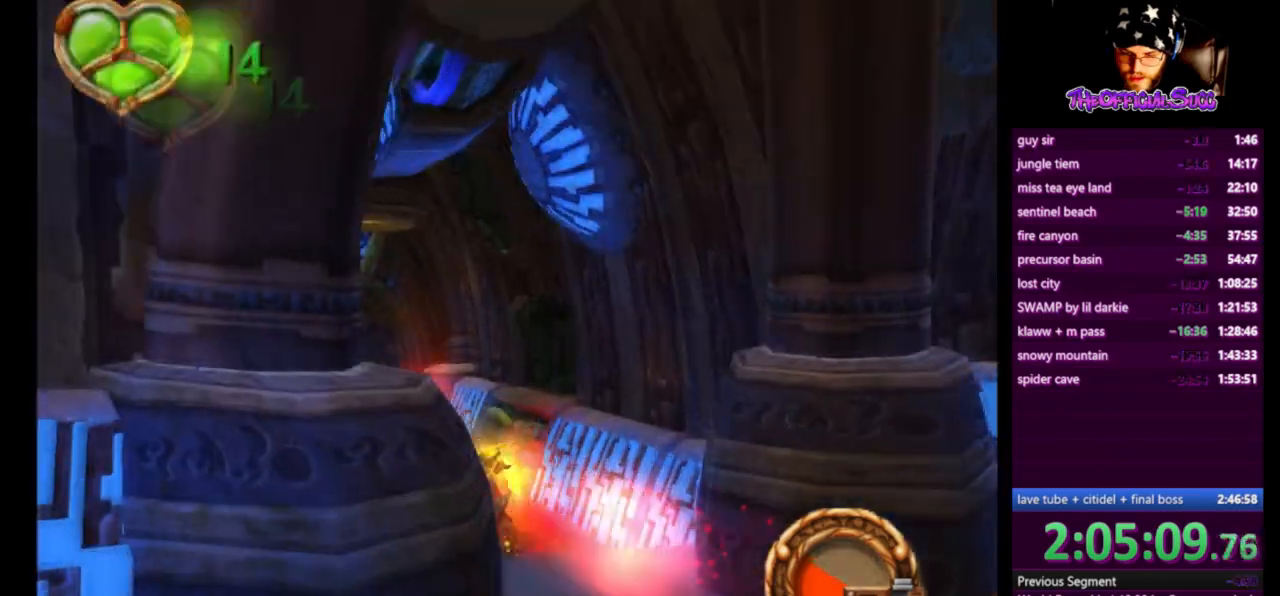
{"buttons": ["CIRCLE"], "left_stick": "up", "right_stick": "center", "events": [[209, "SQUARE", "up"], [376, "CIRCLE", "down"], [501, "left_stick", "up"]]}
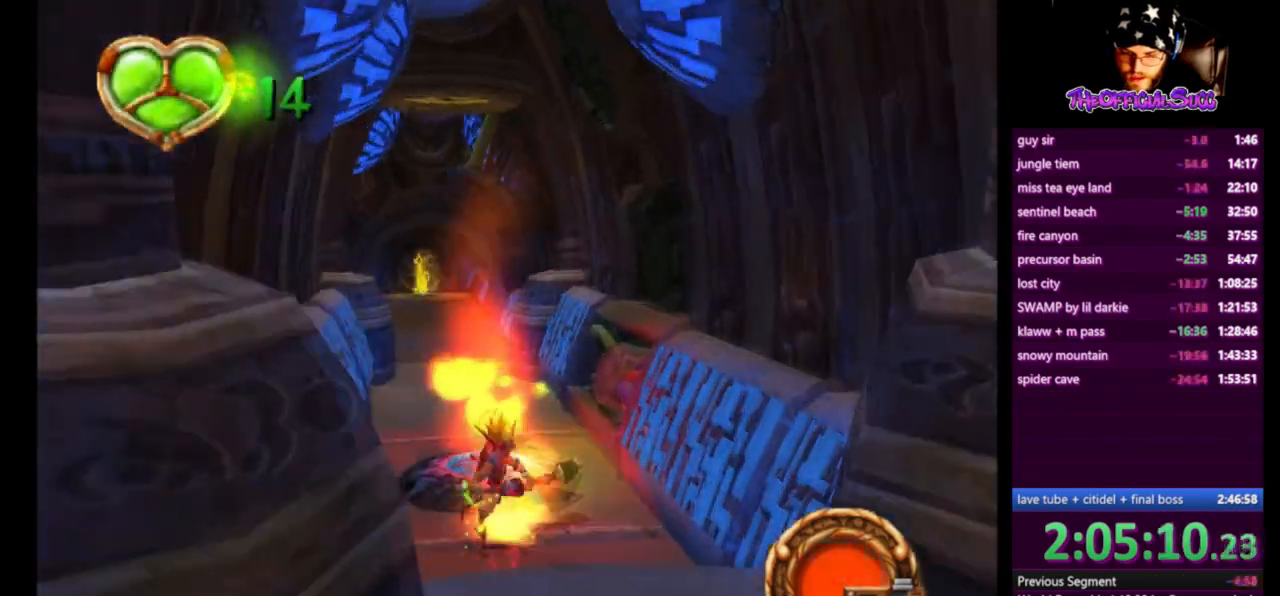
{"buttons": [], "left_stick": "up", "right_stick": "right", "events": [[42, "CIRCLE", "up"], [417, "right_stick", "right"]]}
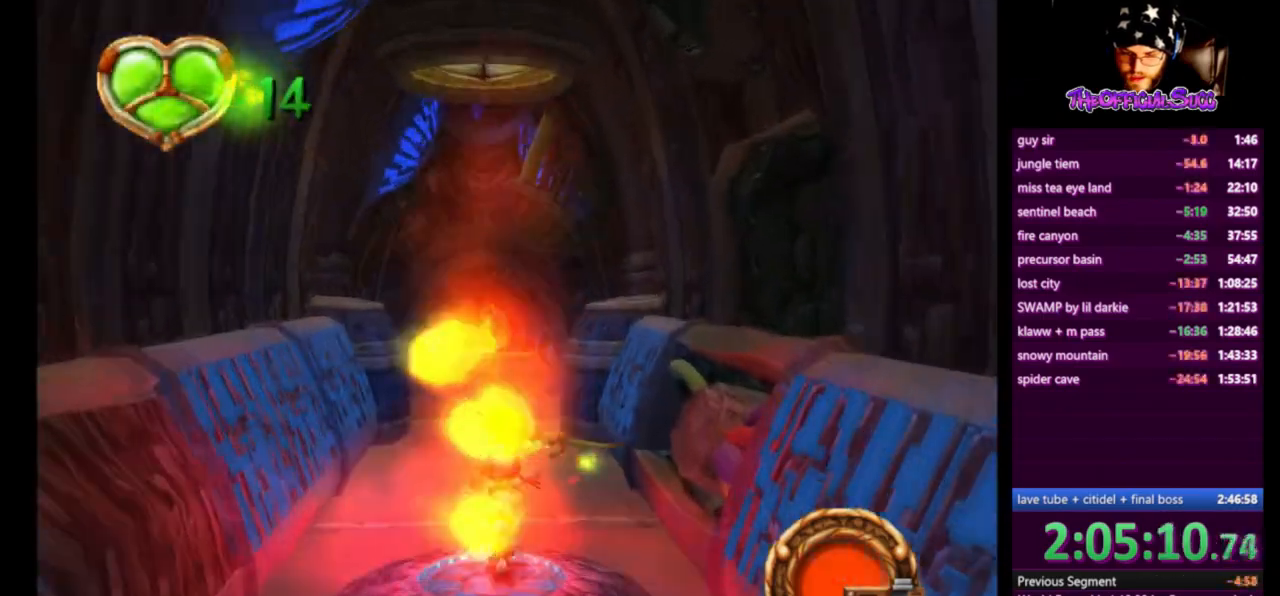
{"buttons": [], "left_stick": "down-left", "right_stick": "right", "events": [[42, "left_stick", "up-left"], [418, "left_stick", "down-left"]]}
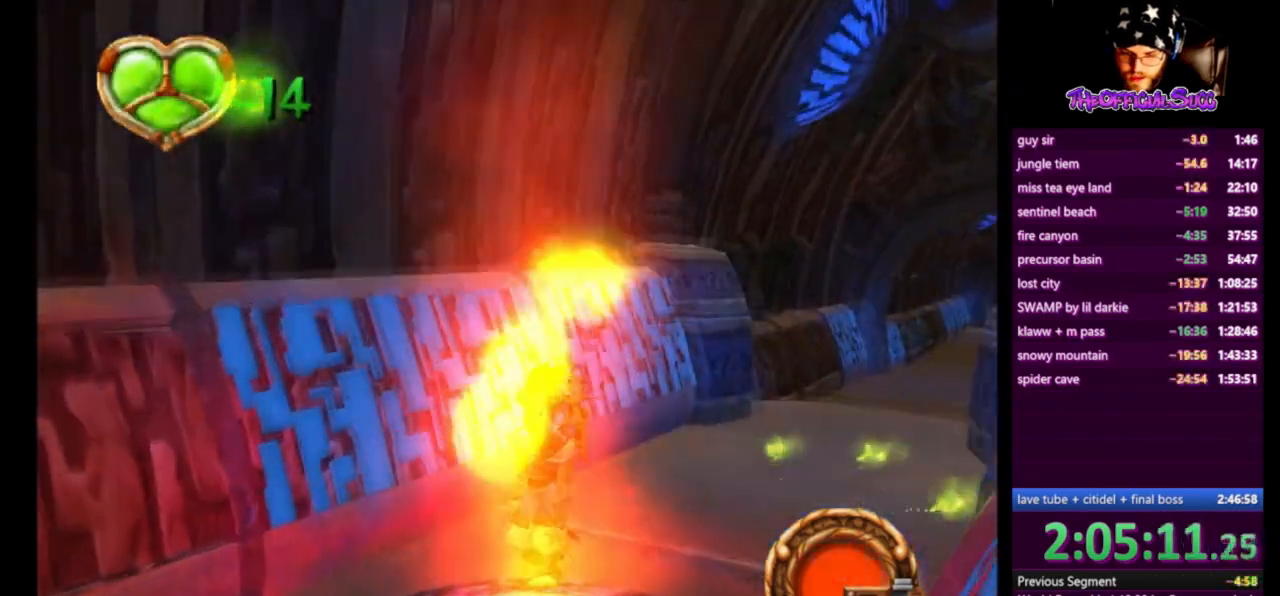
{"buttons": ["SQUARE"], "left_stick": "down-left", "right_stick": "center", "events": [[83, "left_stick", "center"], [250, "left_stick", "down-left"], [334, "right_stick", "center"], [375, "SQUARE", "down"]]}
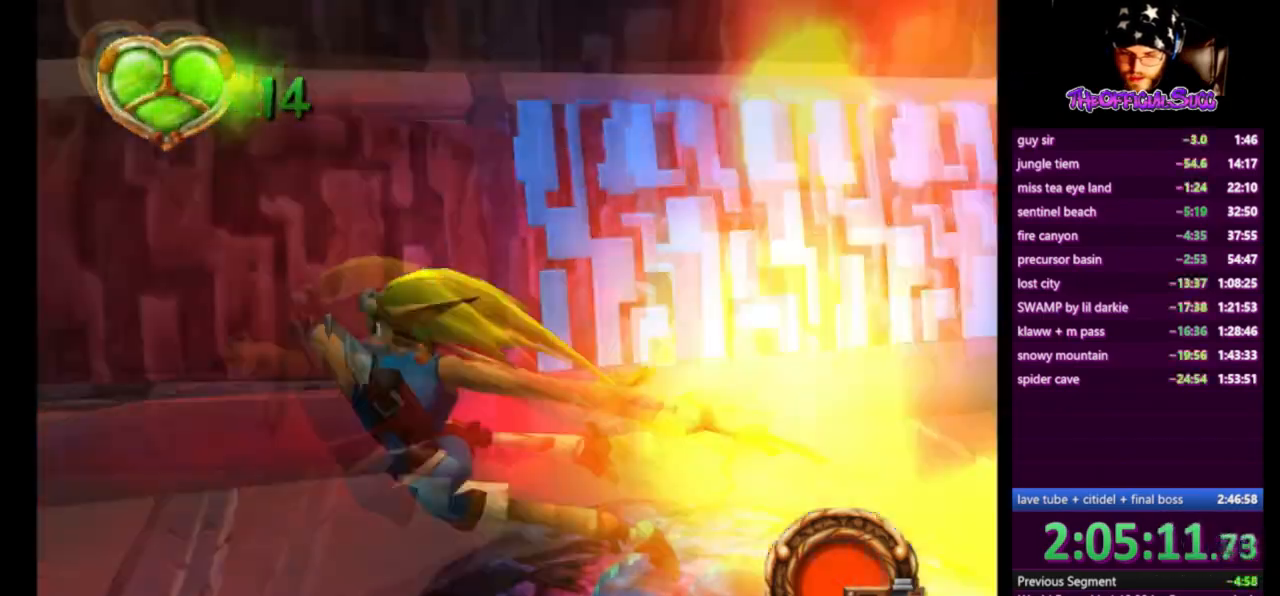
{"buttons": ["CIRCLE"], "left_stick": "up-left", "right_stick": "center", "events": [[42, "CROSS", "down"], [84, "left_stick", "left"], [209, "SQUARE", "up"], [251, "CROSS", "up"], [334, "CIRCLE", "down"], [418, "left_stick", "up-left"]]}
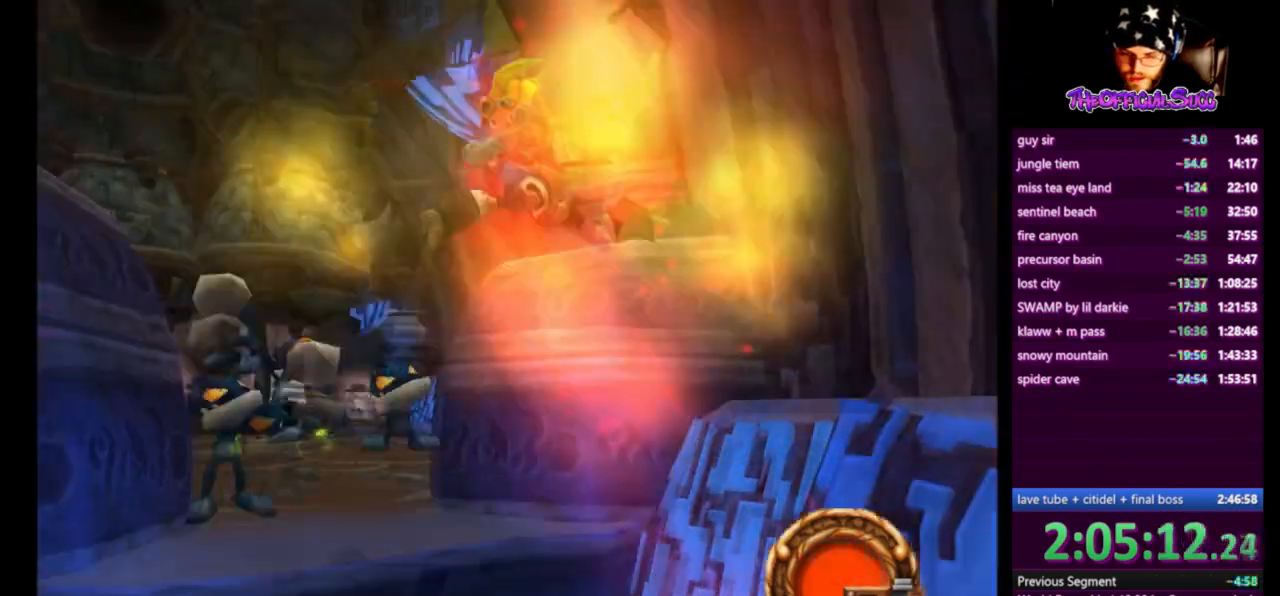
{"buttons": [], "left_stick": "up-left", "right_stick": "center", "events": [[417, "CIRCLE", "up"]]}
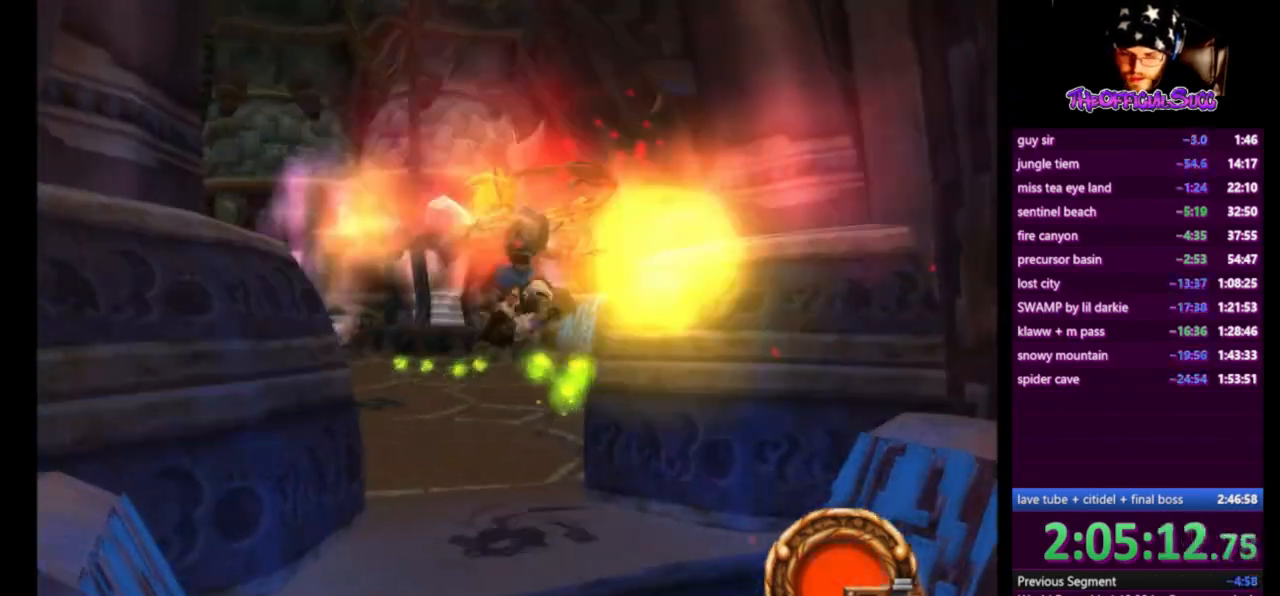
{"buttons": ["SQUARE"], "left_stick": "up-left", "right_stick": "center", "events": [[333, "SQUARE", "down"]]}